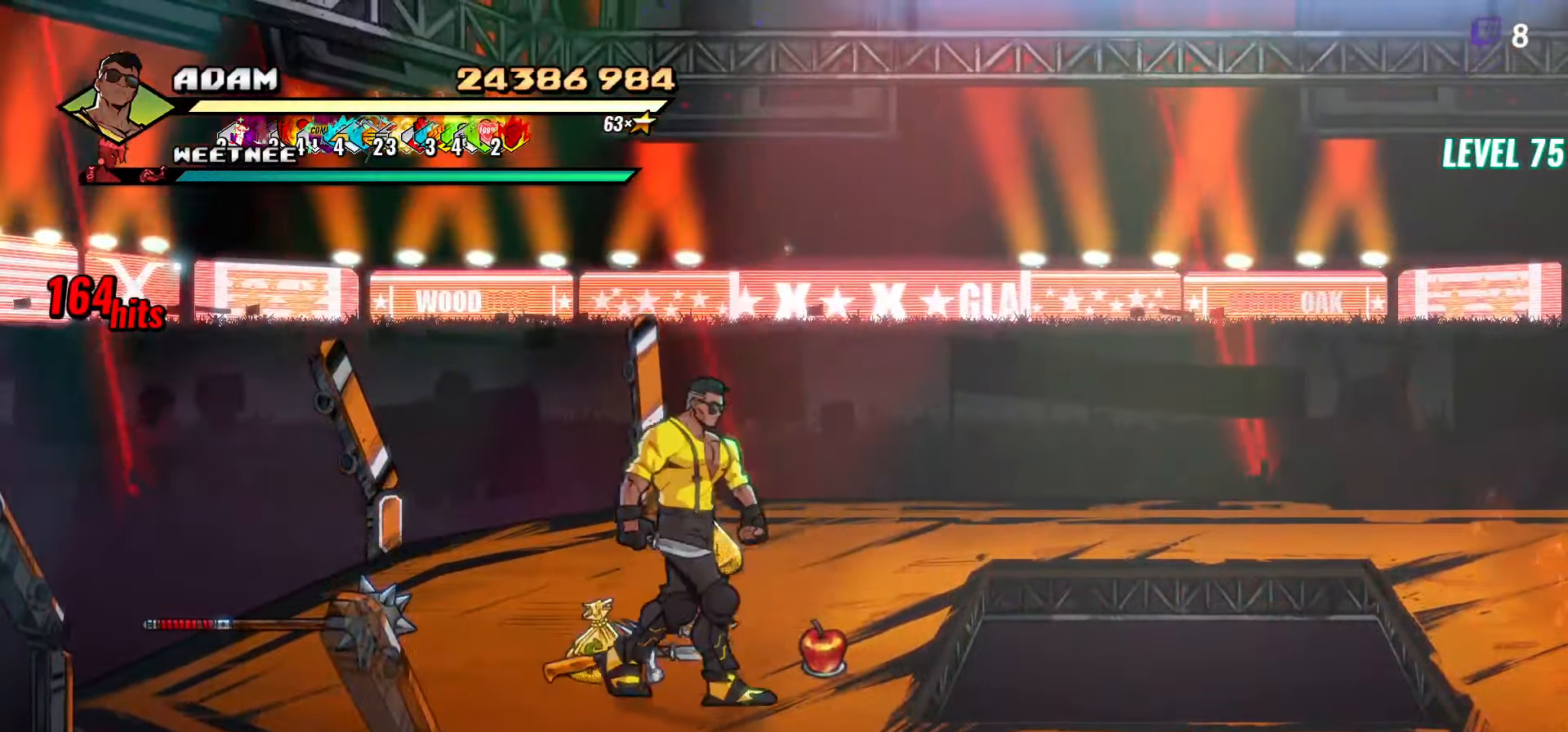
Gameplay with a controller (Xbox layout); each line is a JSON object with the inputs held at the frame after it. "events" lists button and stick changes between this image and that frame as [ms after this image, input, new state], when the widget could be followed in between. Not read: left_stick right_stick.
{"buttons": [], "events": [[200, "DPAD_RIGHT", "down"], [267, "B", "down"], [300, "DPAD_DOWN", "up"], [334, "DPAD_RIGHT", "up"], [367, "B", "up"]]}
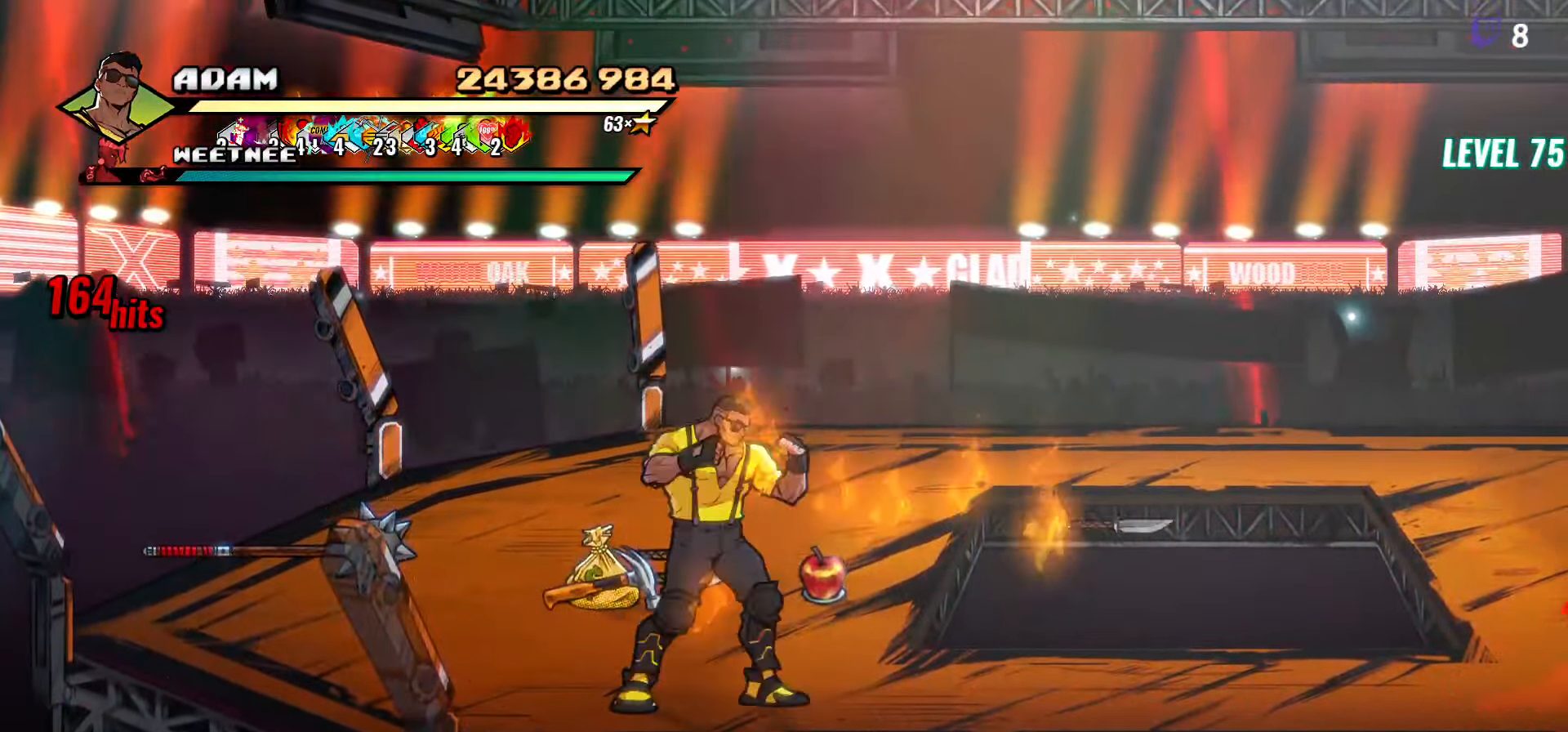
{"buttons": ["B"], "events": [[17, "DPAD_UP", "down"], [450, "B", "down"], [450, "DPAD_UP", "up"]]}
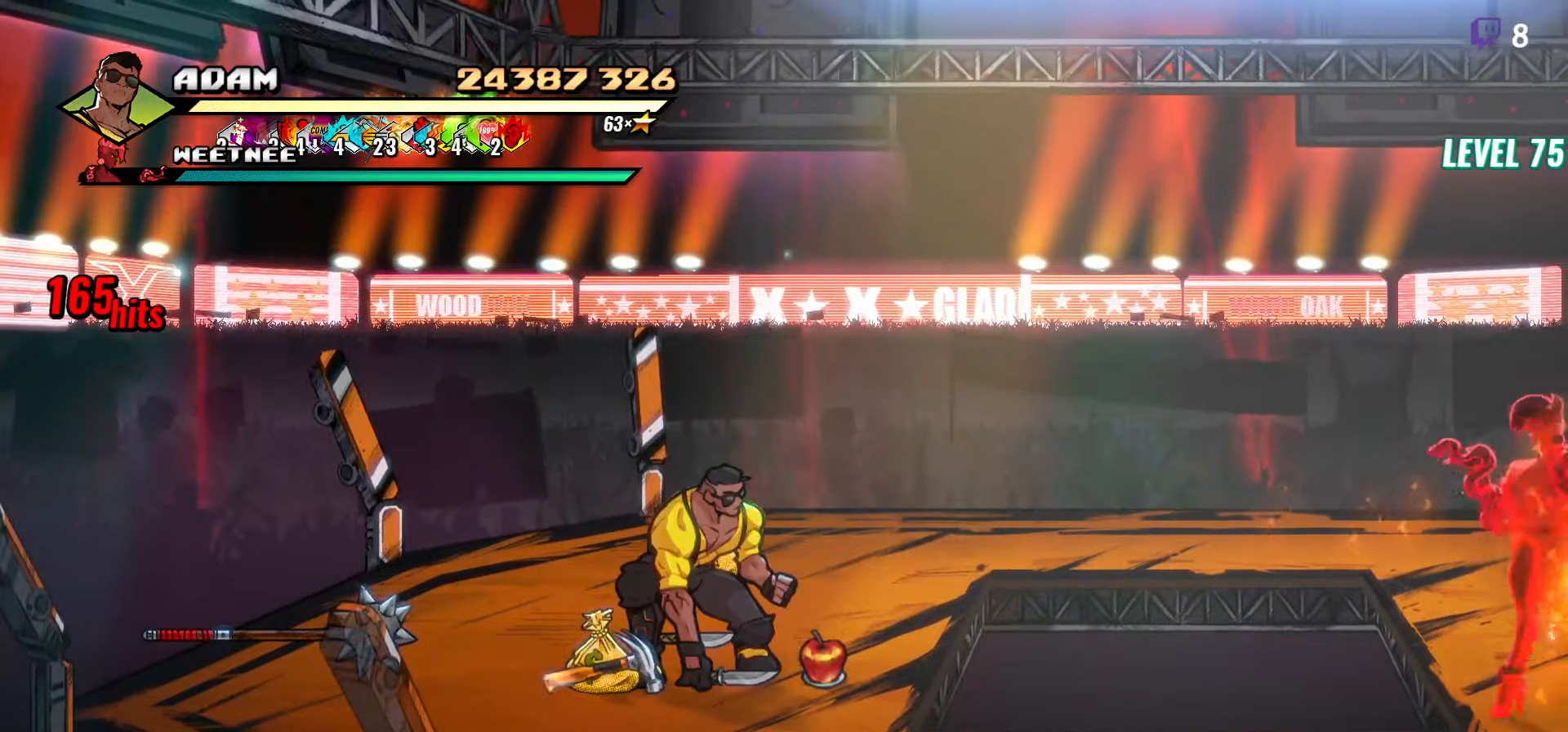
{"buttons": [], "events": [[66, "B", "up"], [66, "DPAD_DOWN", "down"], [450, "DPAD_DOWN", "up"]]}
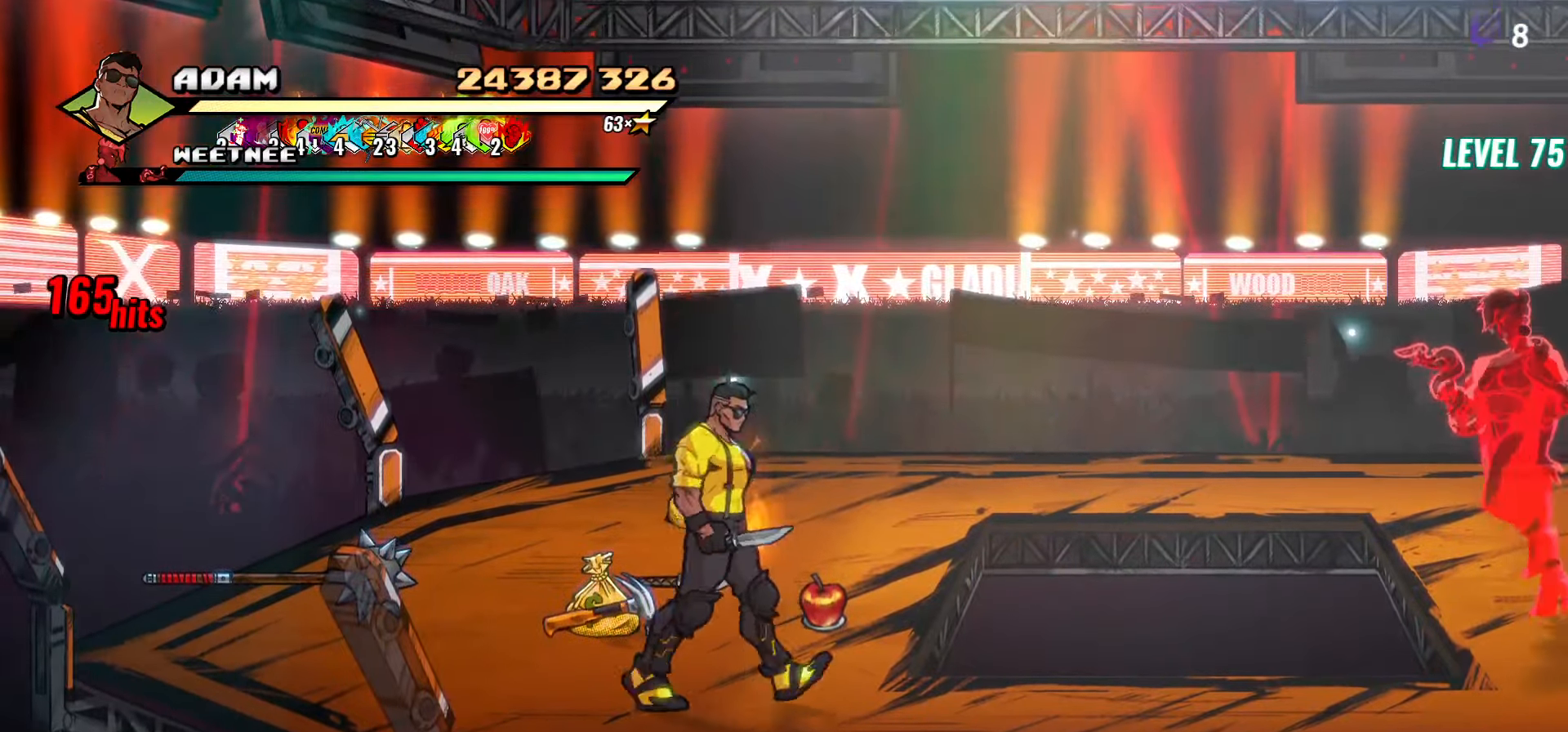
{"buttons": ["DPAD_UP"], "events": [[166, "DPAD_UP", "down"]]}
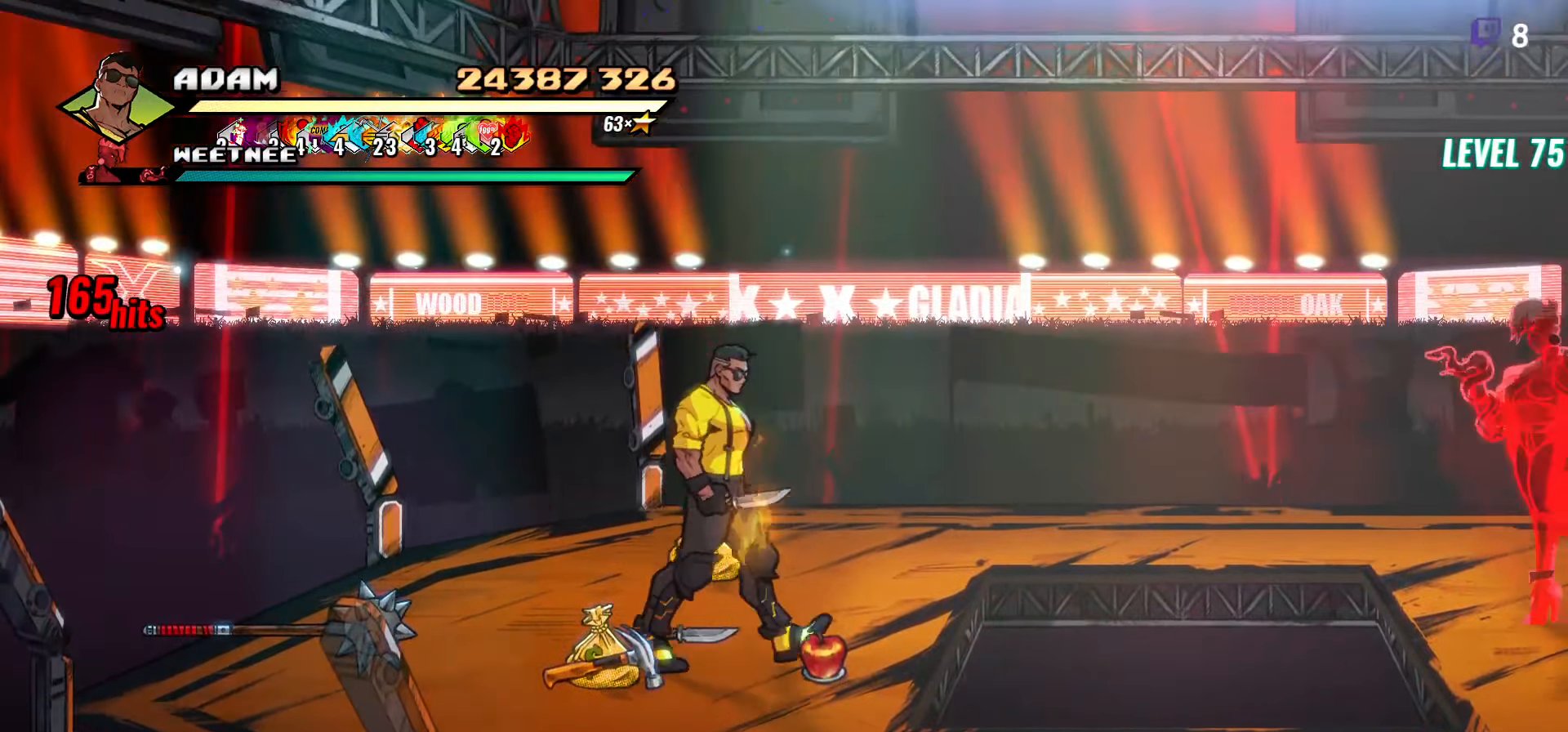
{"buttons": [], "events": [[50, "DPAD_UP", "up"], [133, "DPAD_RIGHT", "down"], [283, "DPAD_RIGHT", "up"], [400, "B", "down"], [466, "B", "up"]]}
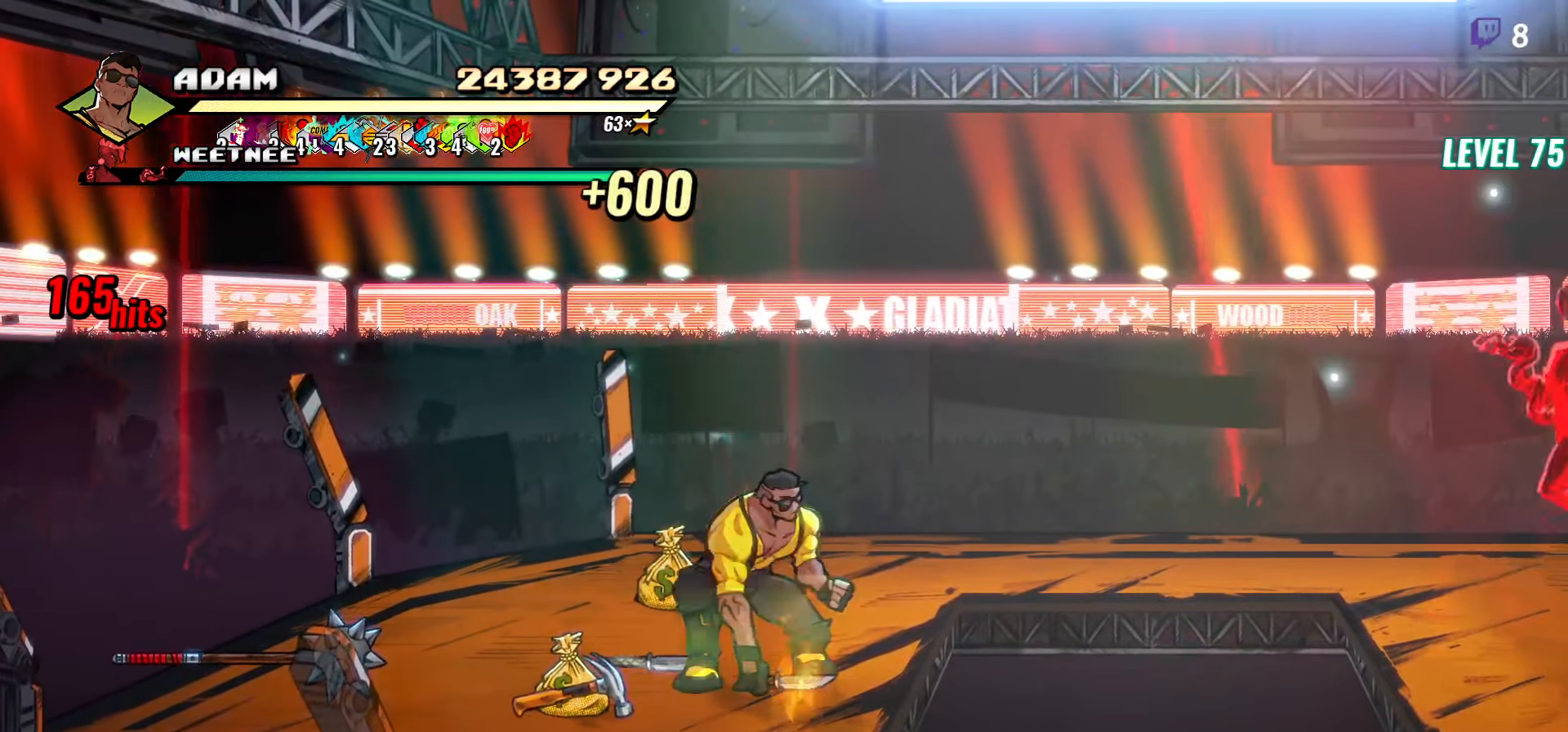
{"buttons": ["DPAD_LEFT"], "events": [[500, "DPAD_LEFT", "down"]]}
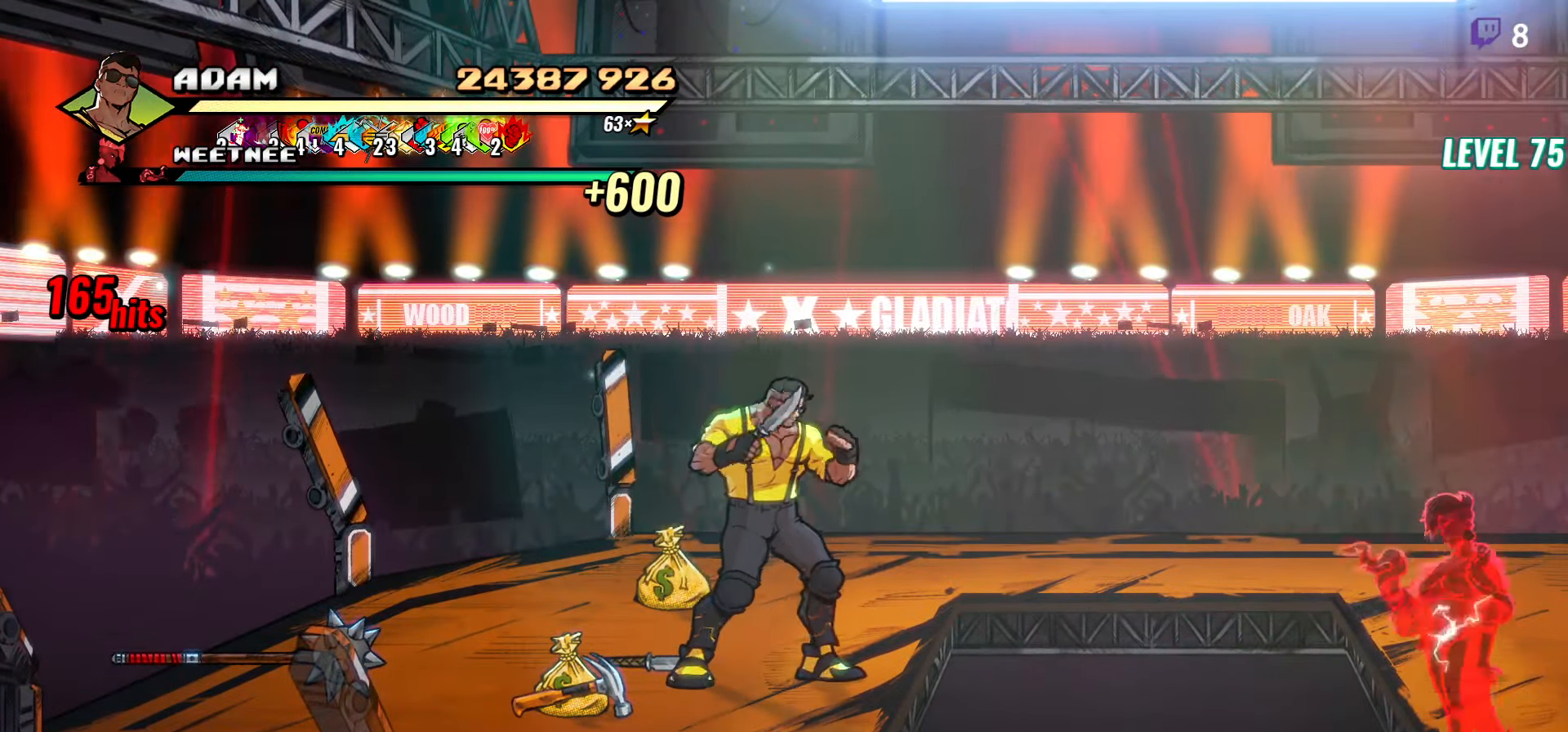
{"buttons": [], "events": [[333, "DPAD_DOWN", "down"], [400, "DPAD_LEFT", "up"], [433, "DPAD_DOWN", "up"]]}
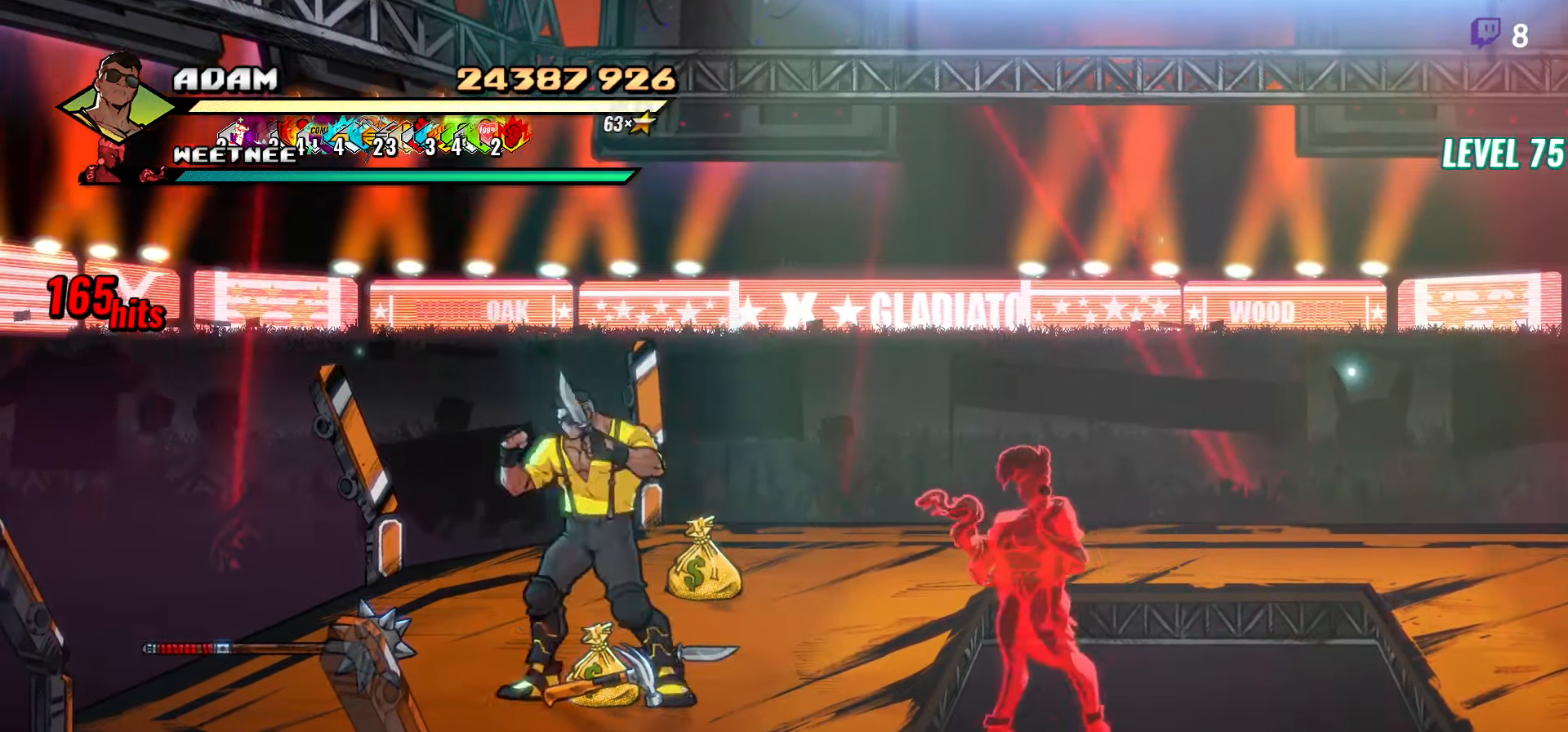
{"buttons": ["DPAD_DOWN", "DPAD_RIGHT"], "events": [[33, "B", "down"], [133, "B", "up"], [216, "DPAD_DOWN", "down"], [216, "DPAD_LEFT", "down"], [450, "DPAD_LEFT", "up"], [500, "DPAD_RIGHT", "down"]]}
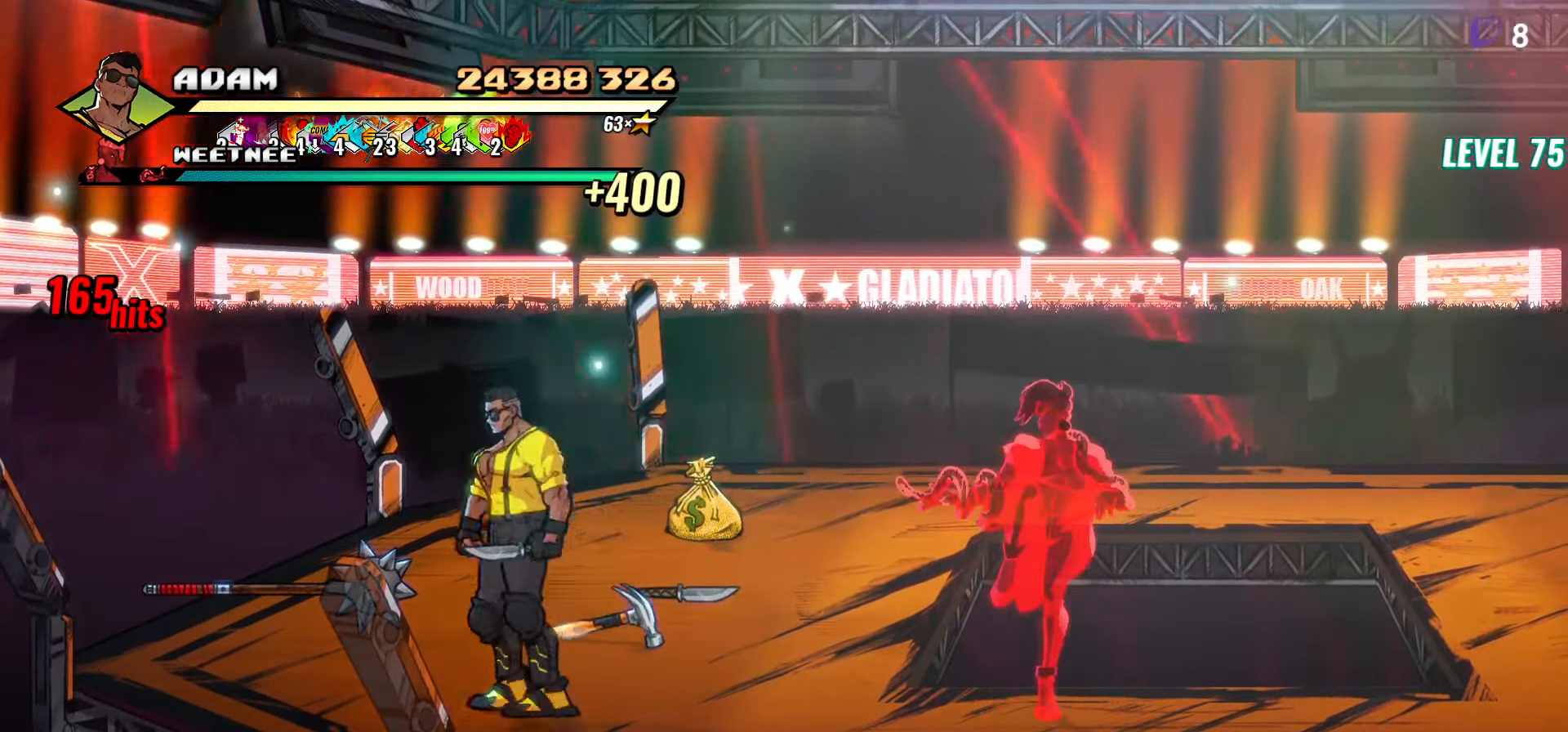
{"buttons": ["DPAD_UP", "DPAD_RIGHT"], "events": [[50, "B", "down"], [83, "DPAD_DOWN", "up"], [116, "B", "up"], [283, "DPAD_UP", "down"]]}
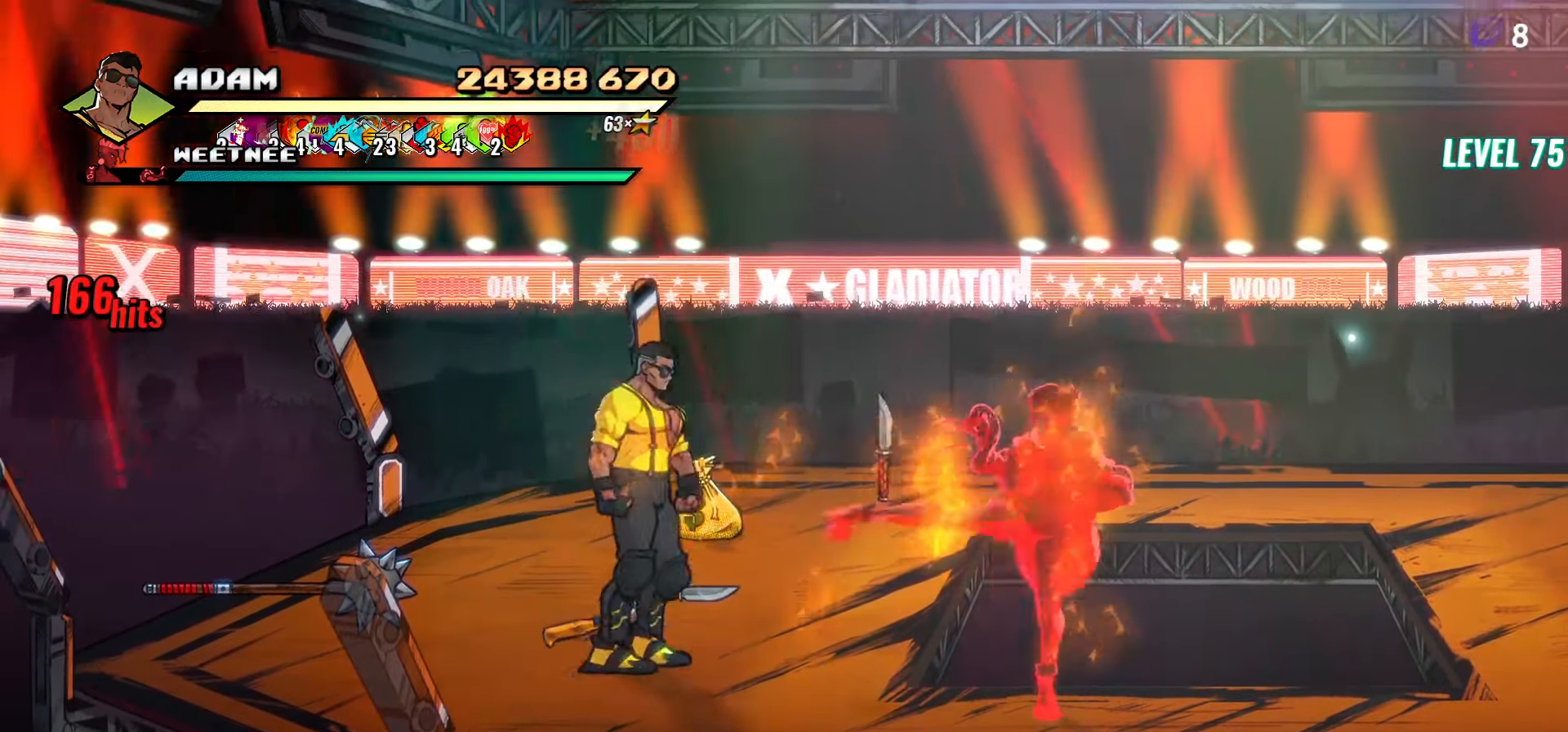
{"buttons": ["DPAD_LEFT"], "events": [[50, "DPAD_RIGHT", "up"], [183, "B", "down"], [216, "DPAD_LEFT", "down"], [216, "DPAD_UP", "up"], [283, "B", "up"], [350, "DPAD_UP", "down"], [500, "DPAD_UP", "up"]]}
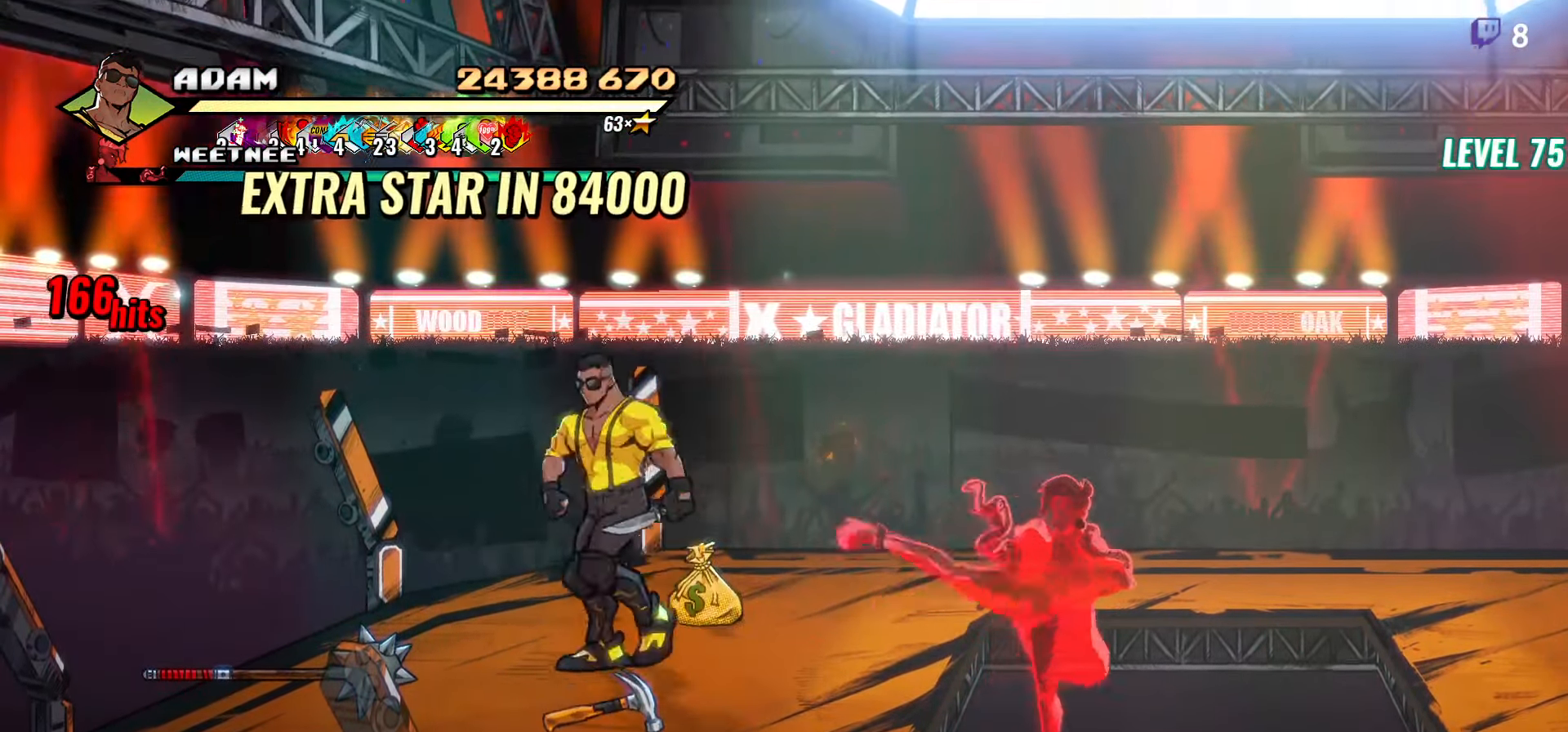
{"buttons": ["DPAD_DOWN", "DPAD_RIGHT"], "events": [[100, "DPAD_DOWN", "down"], [350, "DPAD_LEFT", "up"], [416, "DPAD_RIGHT", "down"]]}
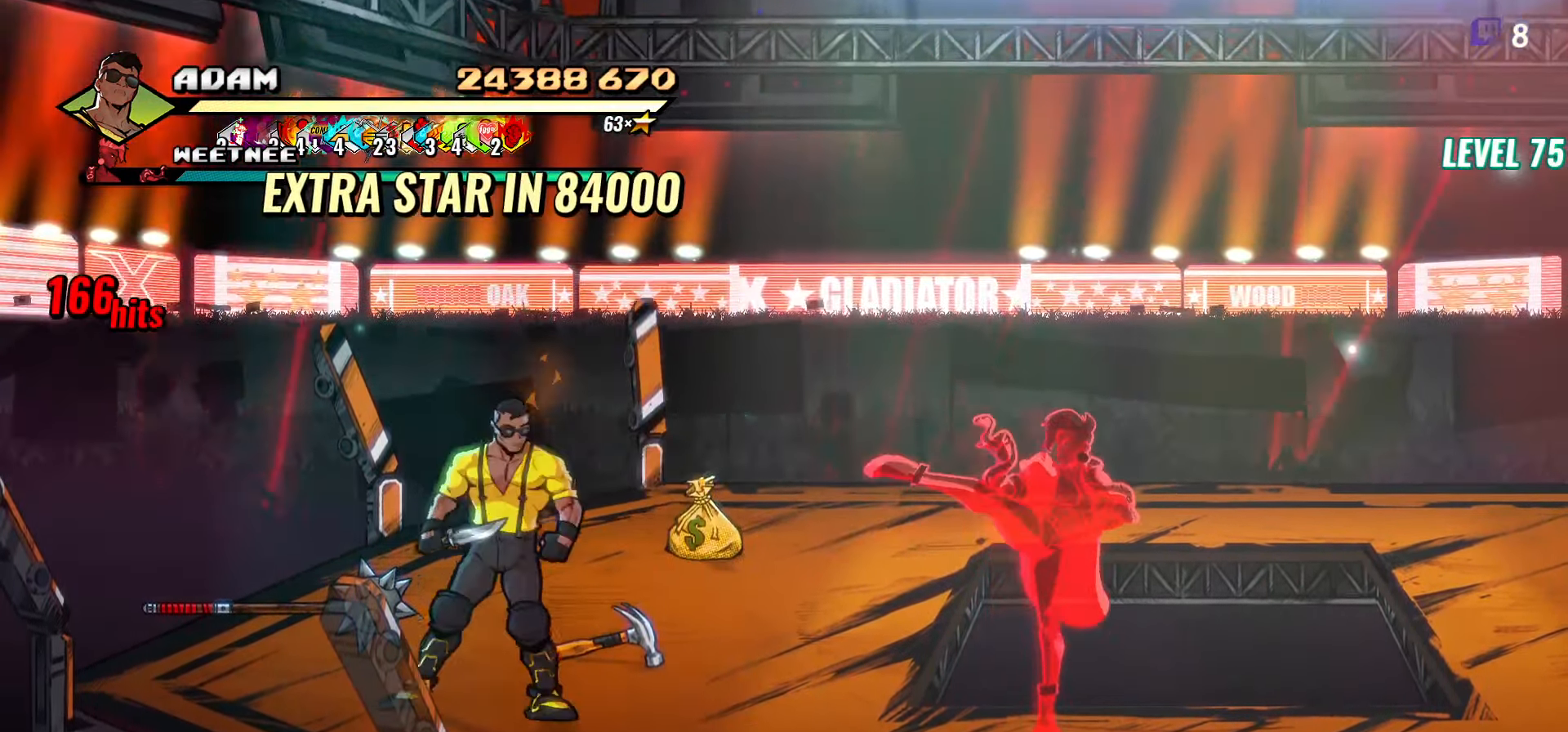
{"buttons": ["DPAD_UP", "DPAD_RIGHT"], "events": [[100, "B", "down"], [150, "DPAD_DOWN", "up"], [200, "B", "up"], [267, "DPAD_UP", "down"]]}
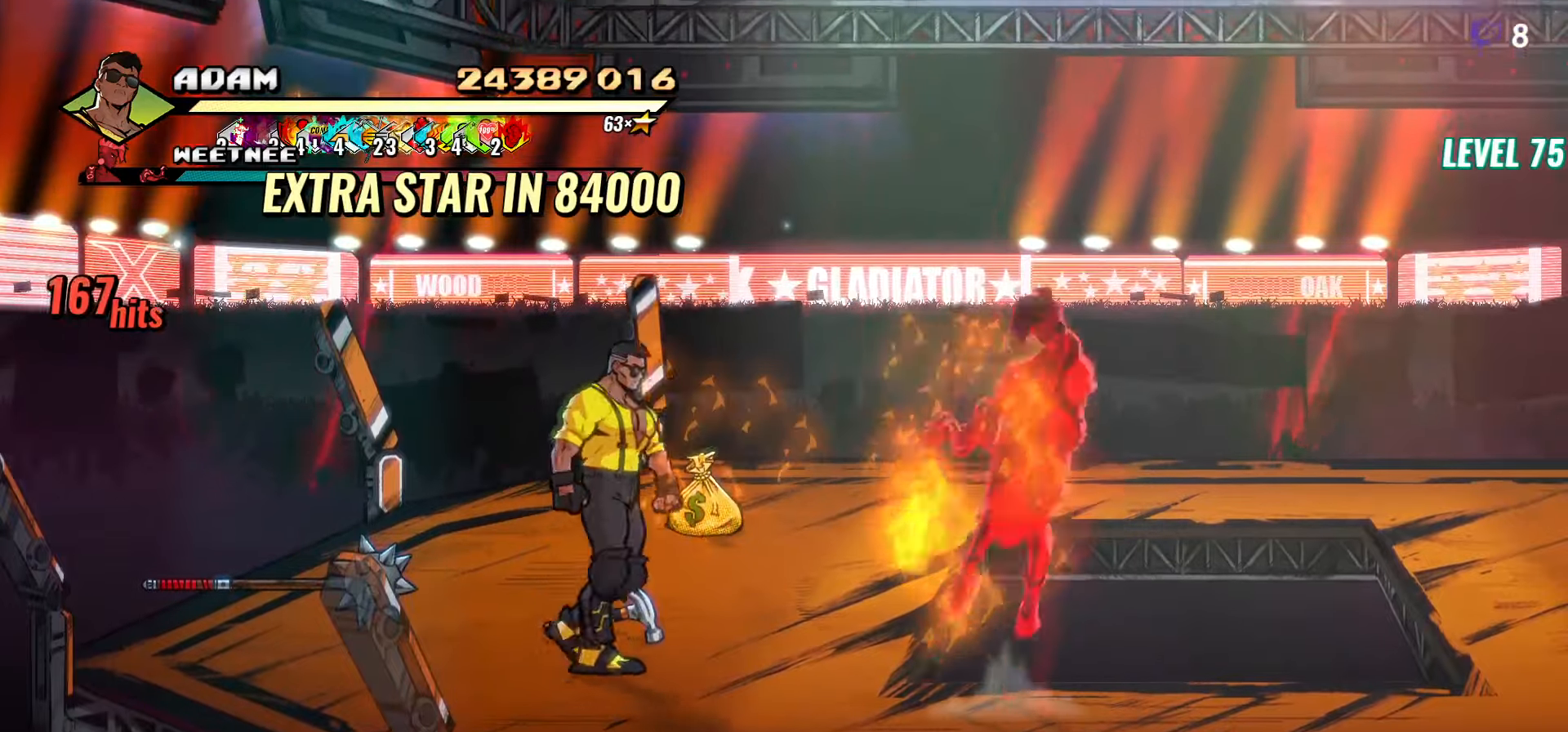
{"buttons": ["DPAD_UP"], "events": [[67, "B", "down"], [167, "B", "up"], [417, "DPAD_RIGHT", "up"]]}
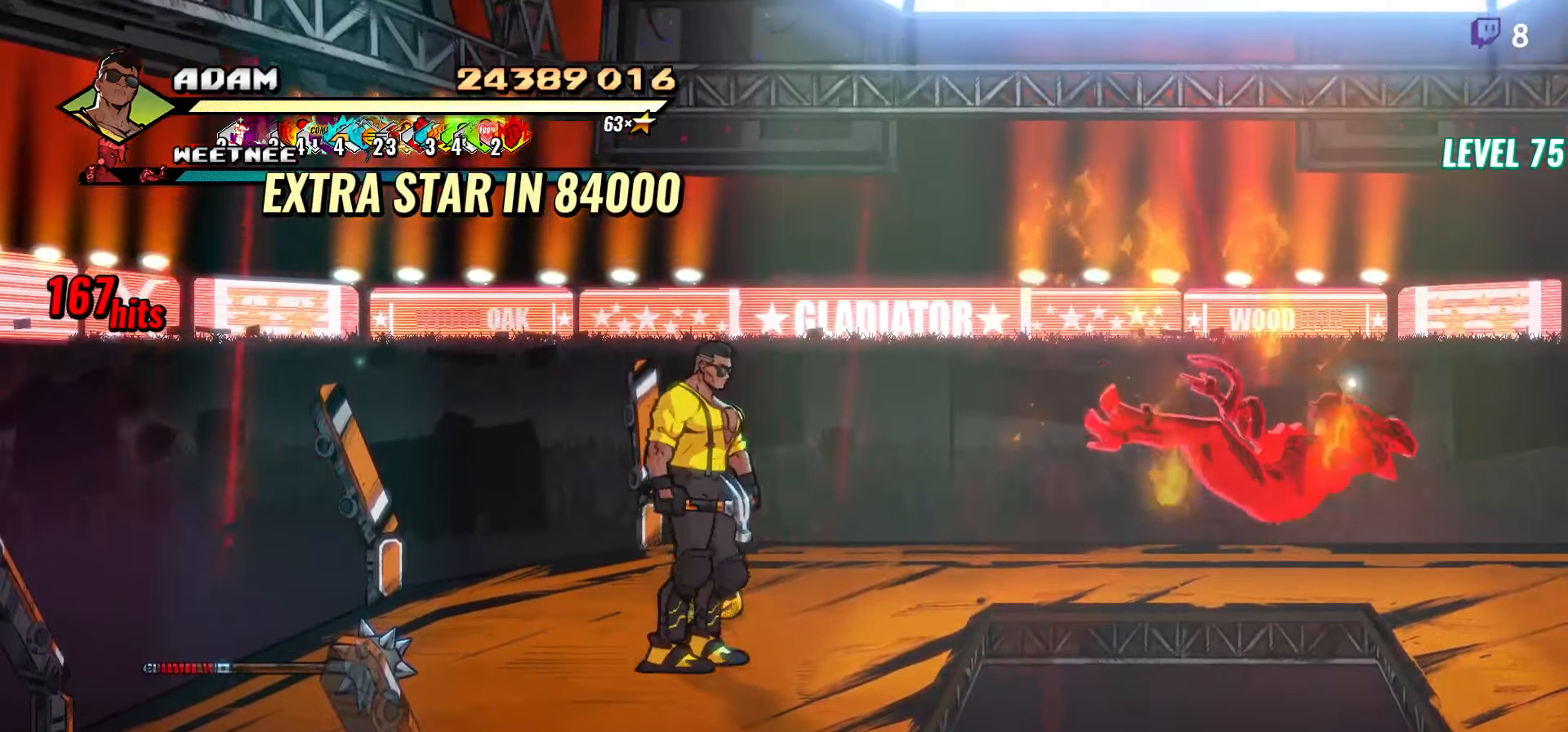
{"buttons": ["DPAD_DOWN"], "events": [[133, "DPAD_UP", "up"], [233, "B", "down"], [333, "B", "up"], [350, "DPAD_DOWN", "down"]]}
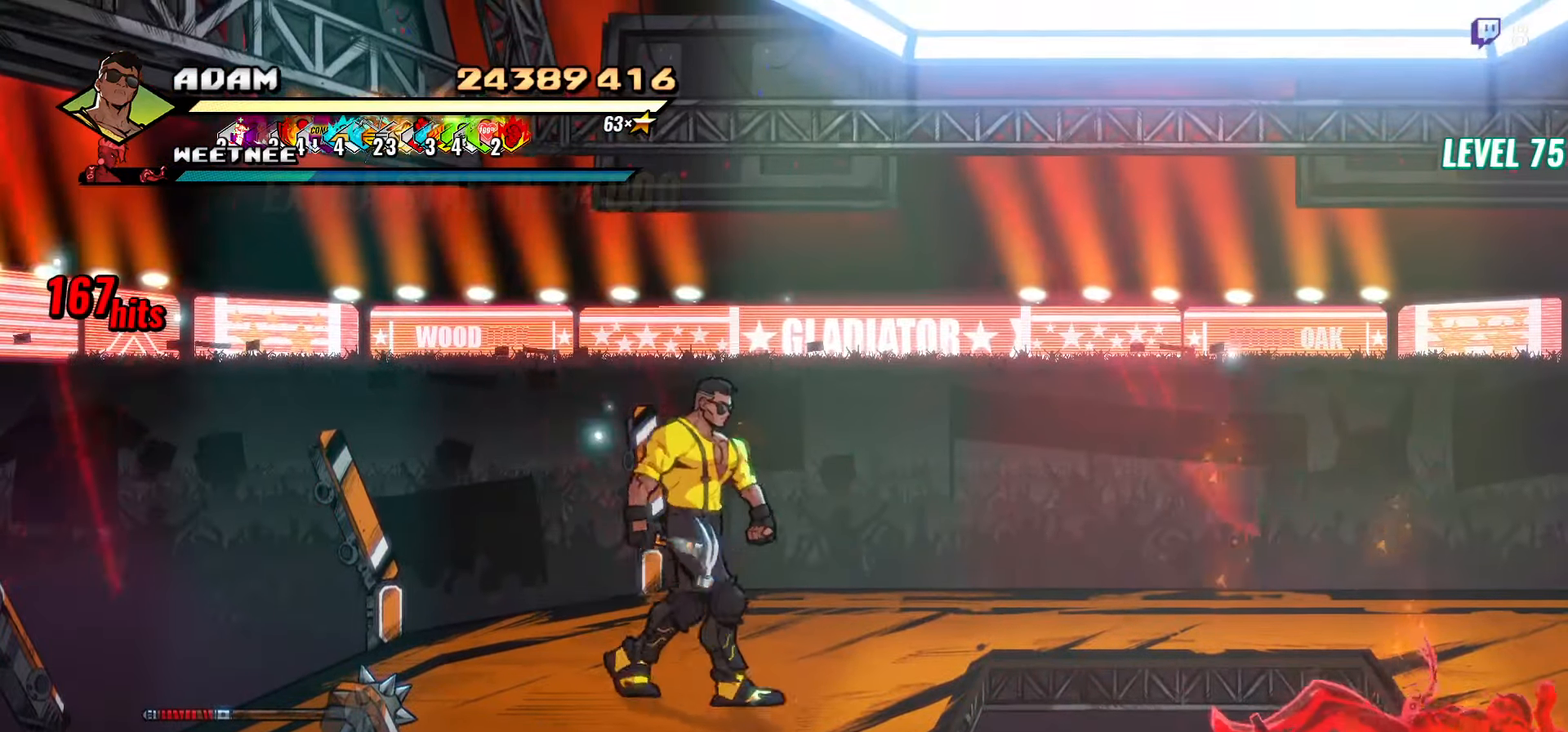
{"buttons": ["DPAD_DOWN", "DPAD_RIGHT"], "events": [[100, "DPAD_RIGHT", "down"]]}
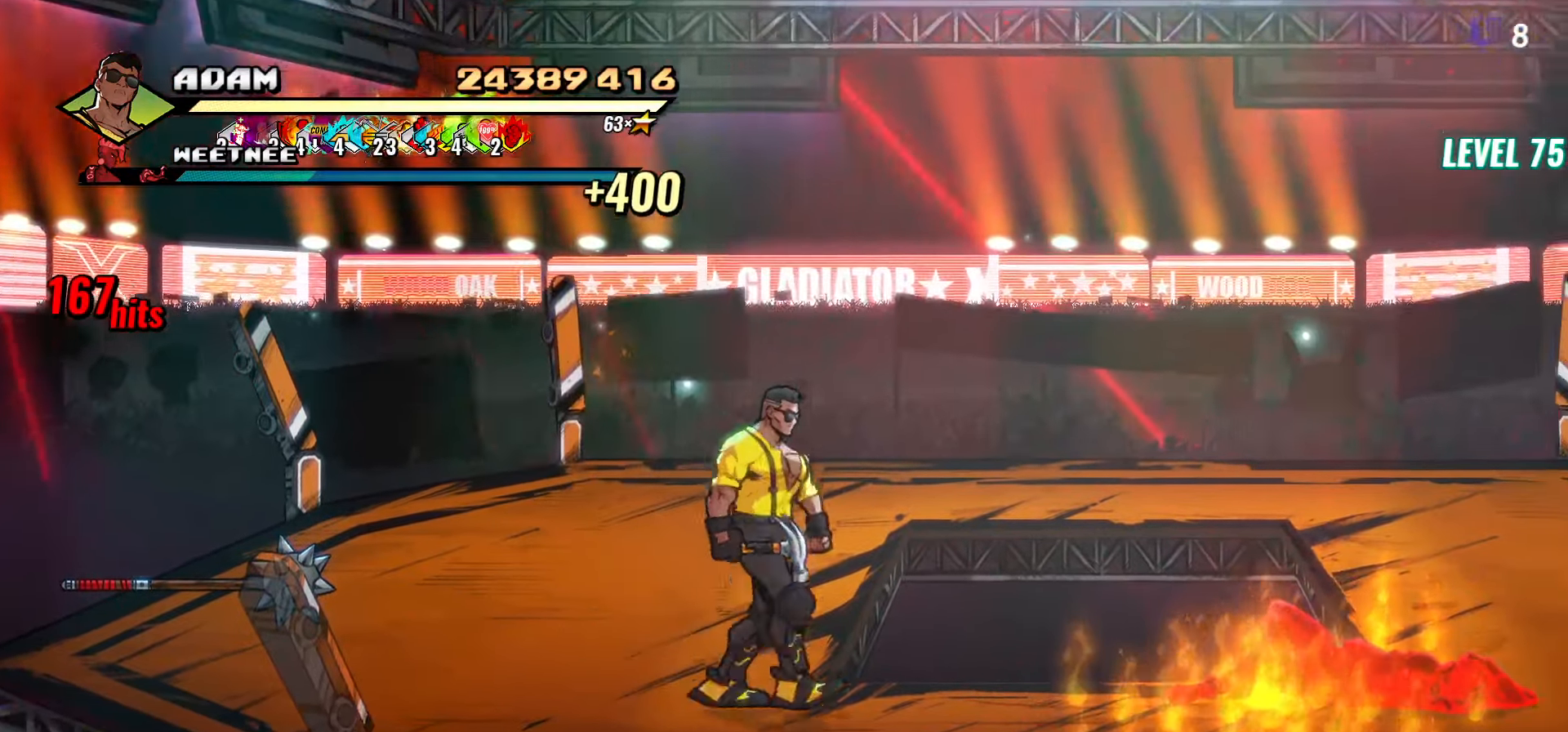
{"buttons": ["DPAD_RIGHT"], "events": [[117, "DPAD_DOWN", "up"]]}
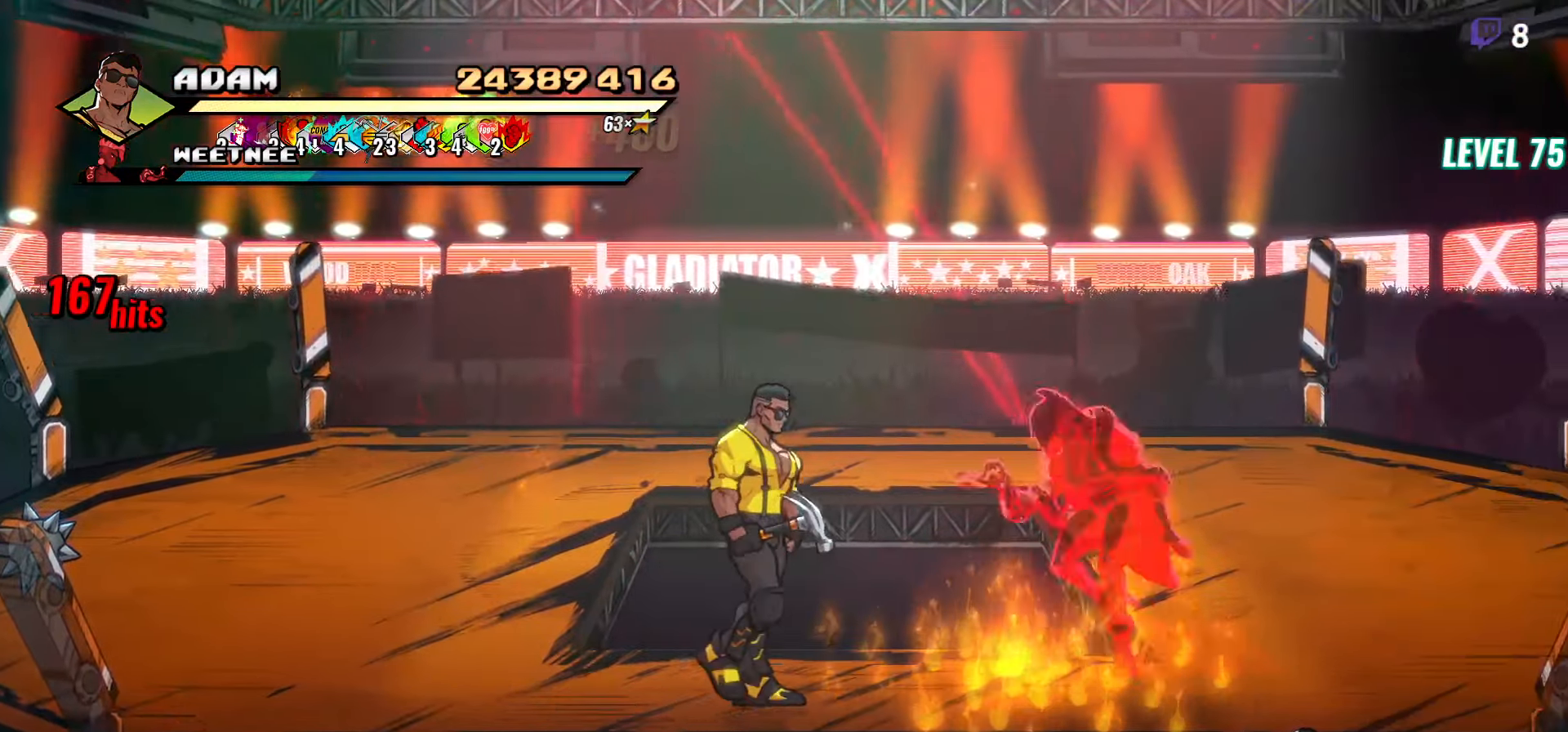
{"buttons": [], "events": [[33, "A", "down"], [117, "A", "up"], [150, "B", "down"], [250, "B", "up"], [333, "L1", "down"], [467, "DPAD_RIGHT", "up"], [467, "L1", "up"]]}
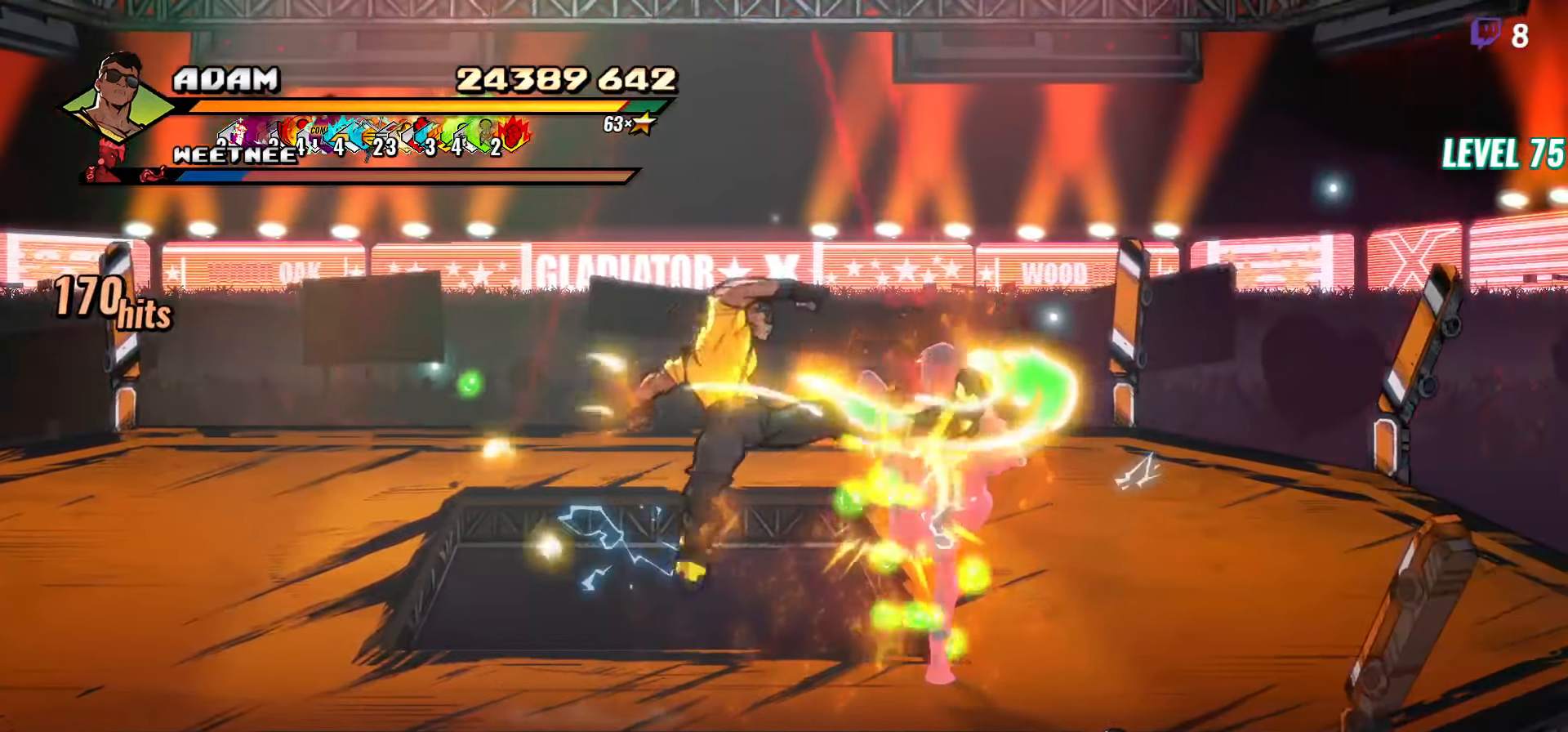
{"buttons": ["Y"], "events": [[417, "Y", "down"]]}
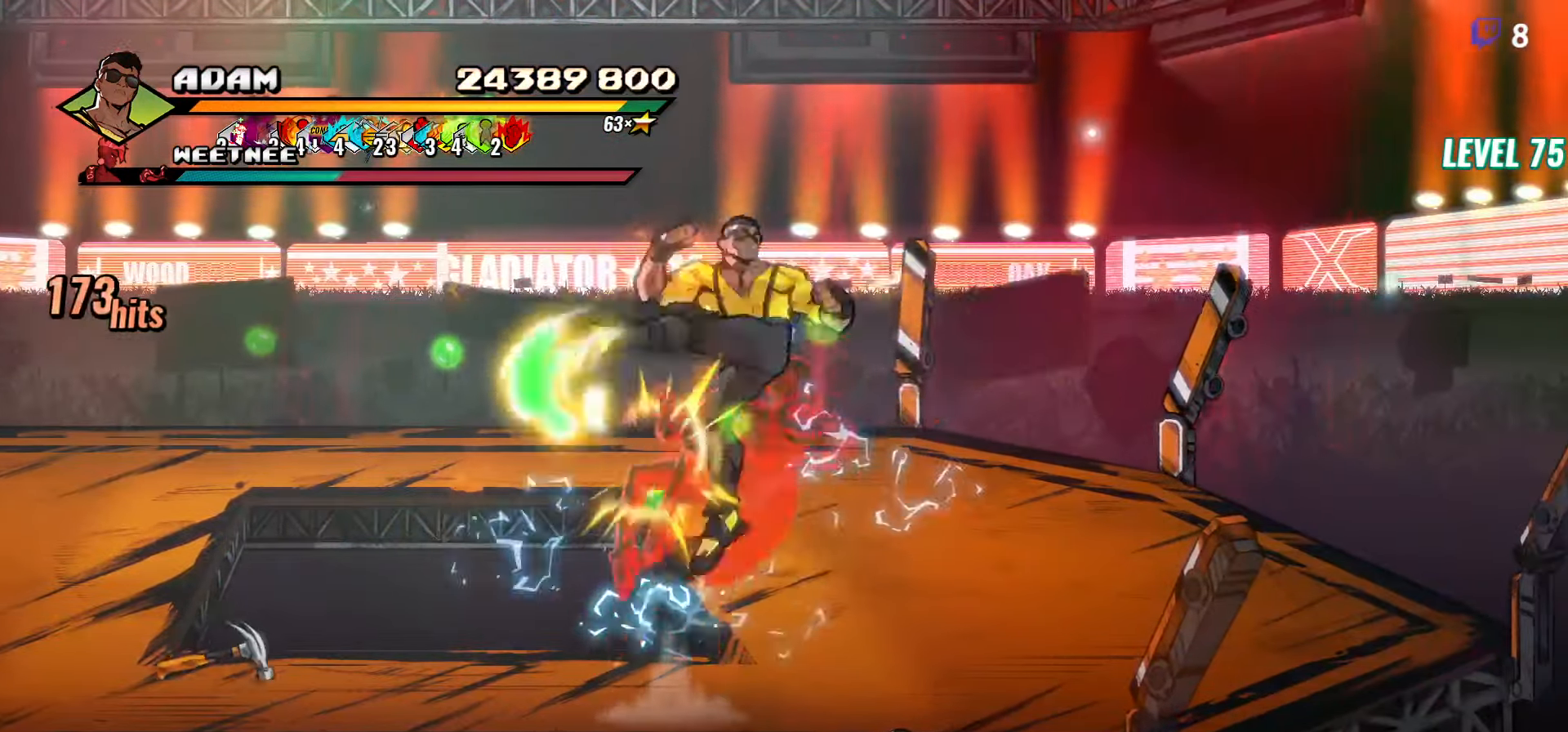
{"buttons": ["DPAD_RIGHT"], "events": [[67, "Y", "up"], [350, "DPAD_RIGHT", "down"], [417, "DPAD_RIGHT", "up"], [467, "DPAD_RIGHT", "down"]]}
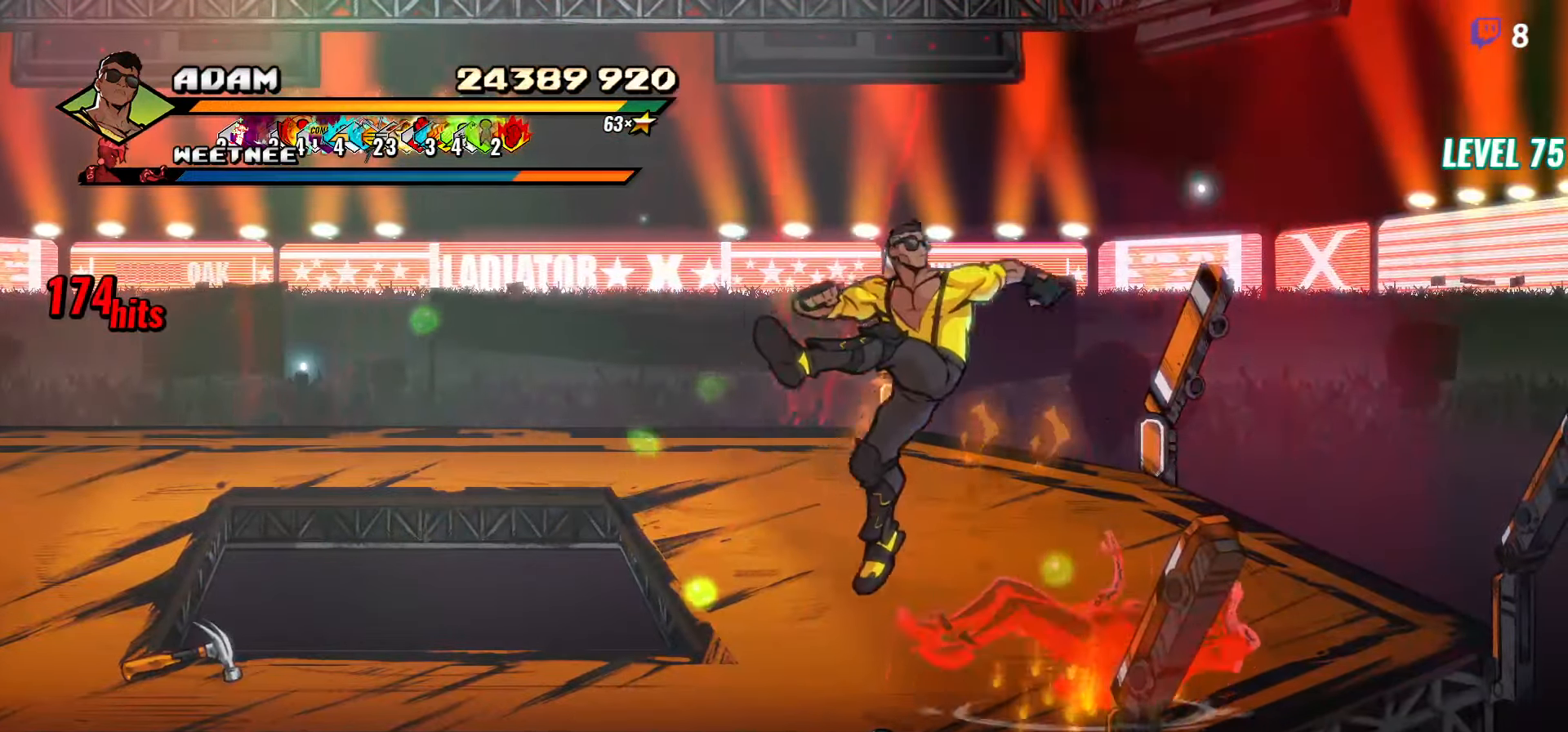
{"buttons": [], "events": [[100, "Y", "down"], [117, "DPAD_RIGHT", "up"], [167, "Y", "up"]]}
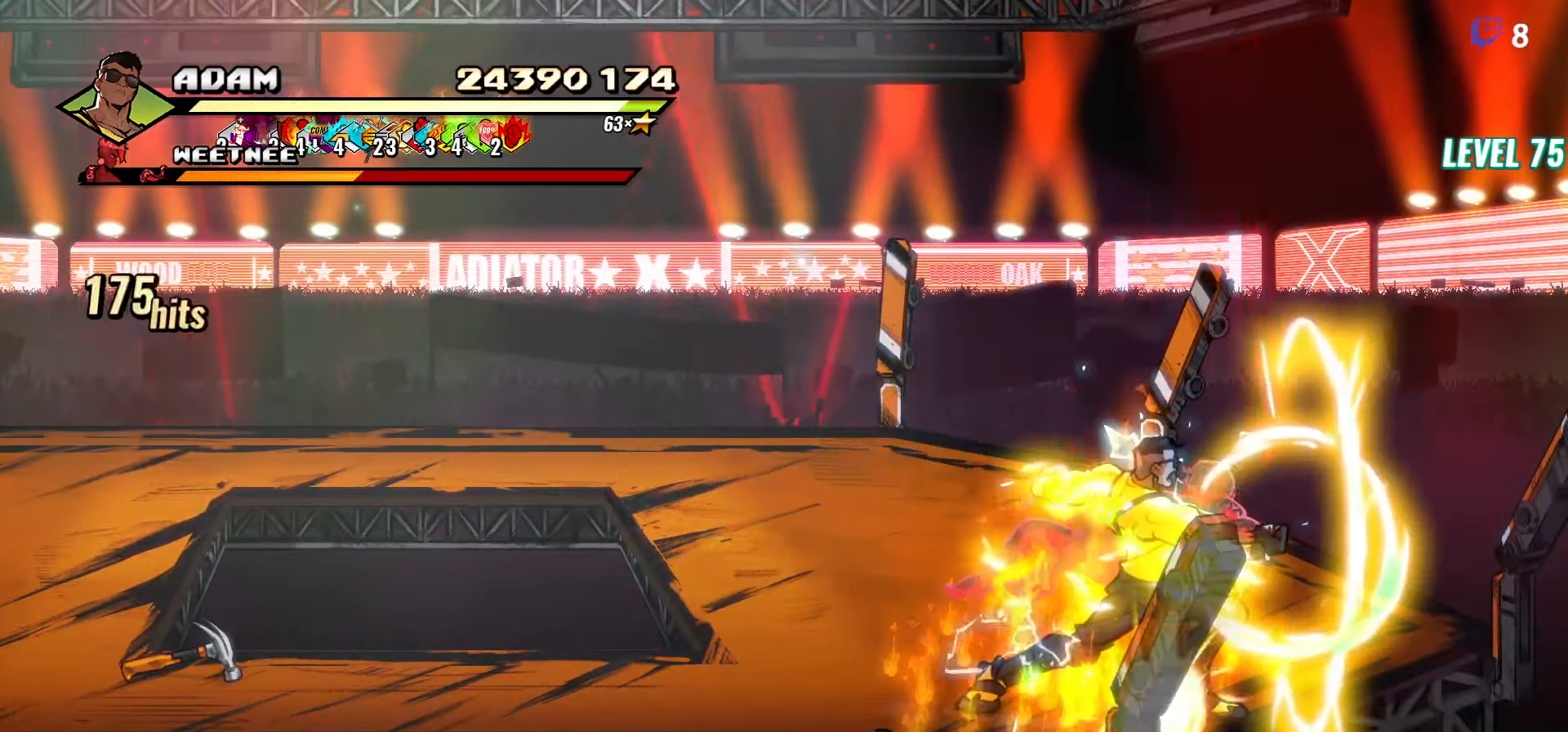
{"buttons": ["DPAD_LEFT"], "events": [[50, "DPAD_LEFT", "down"]]}
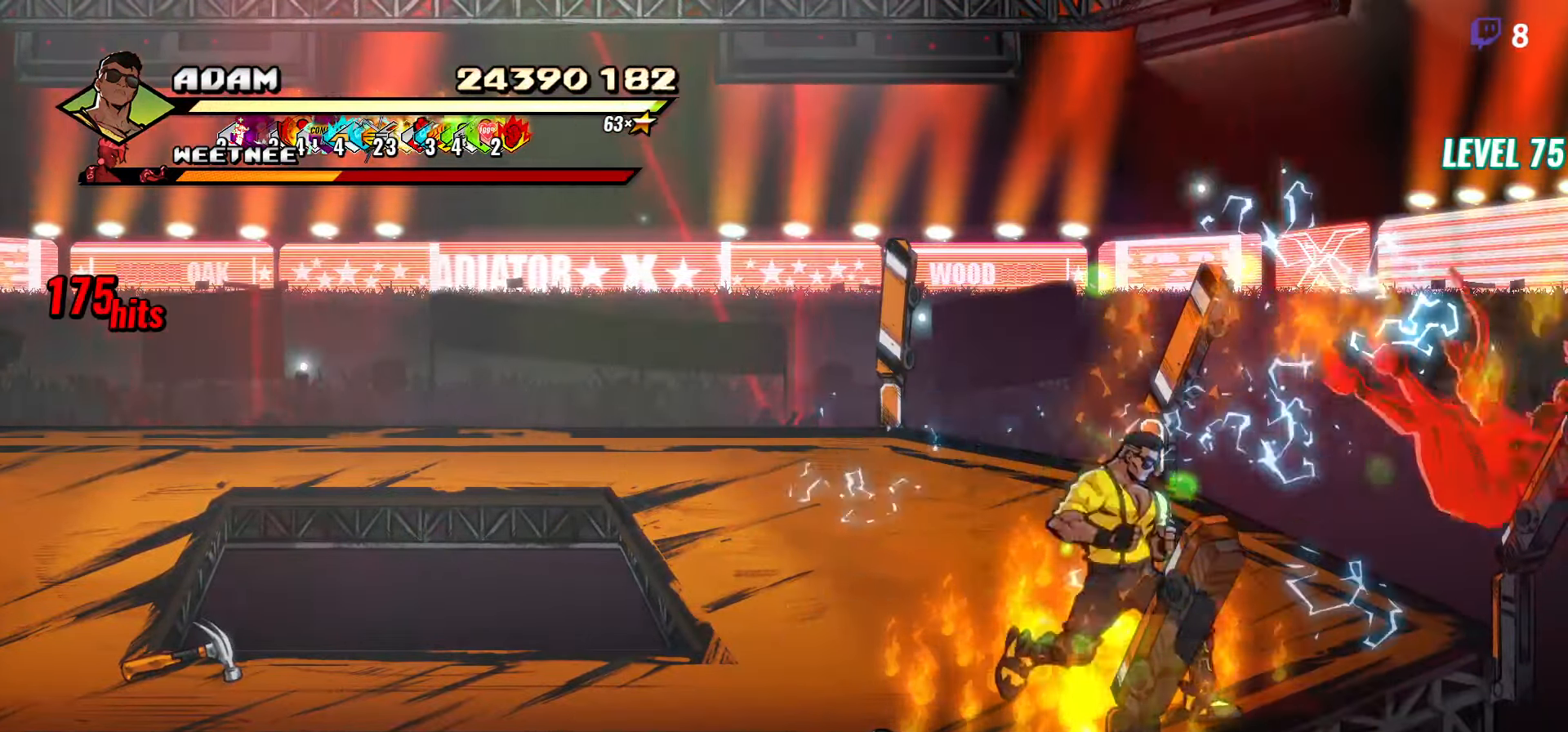
{"buttons": ["DPAD_LEFT"], "events": [[250, "DPAD_DOWN", "down"], [417, "DPAD_DOWN", "up"]]}
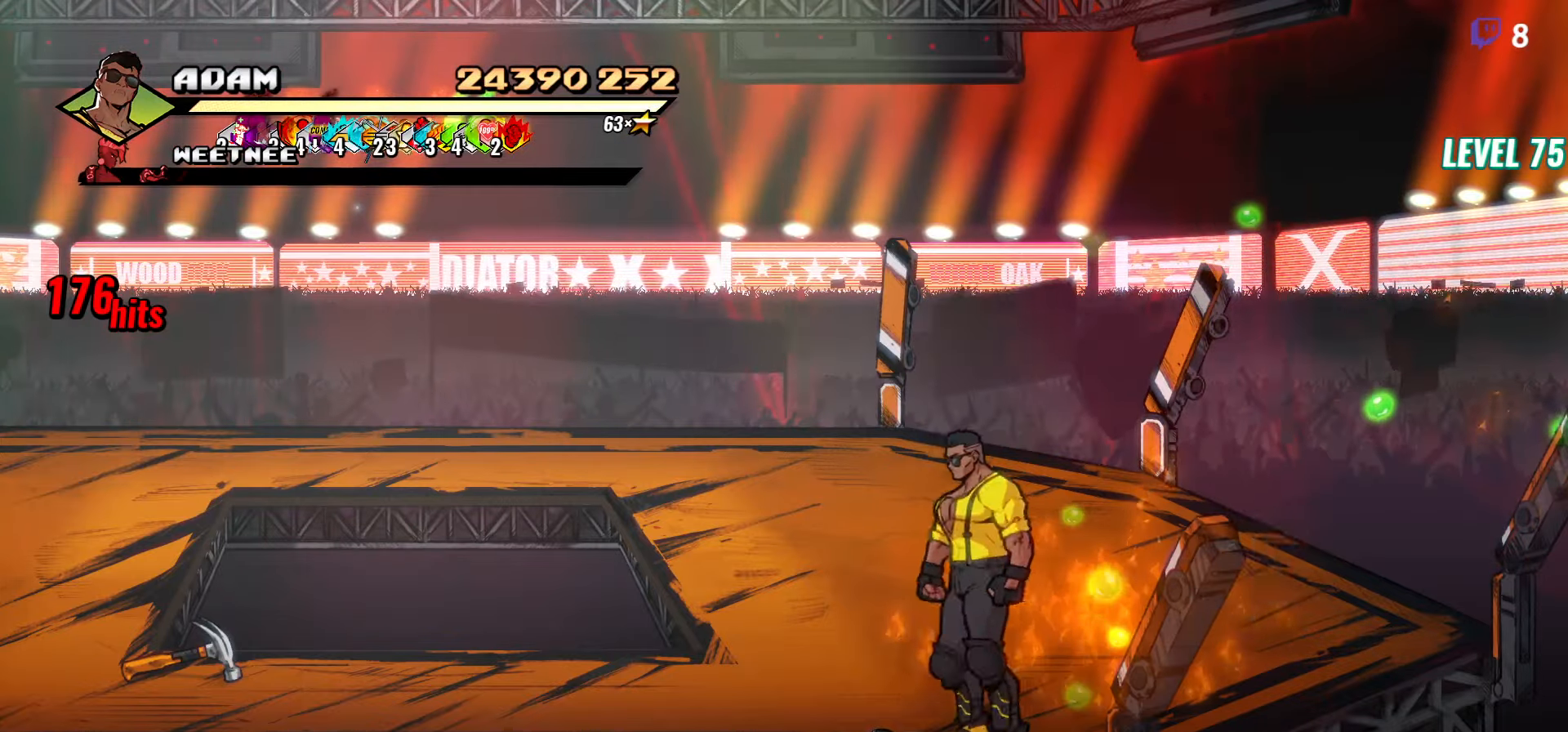
{"buttons": ["DPAD_UP", "DPAD_RIGHT"], "events": [[150, "DPAD_LEFT", "up"], [184, "B", "down"], [267, "B", "up"], [300, "DPAD_RIGHT", "down"], [384, "DPAD_UP", "down"]]}
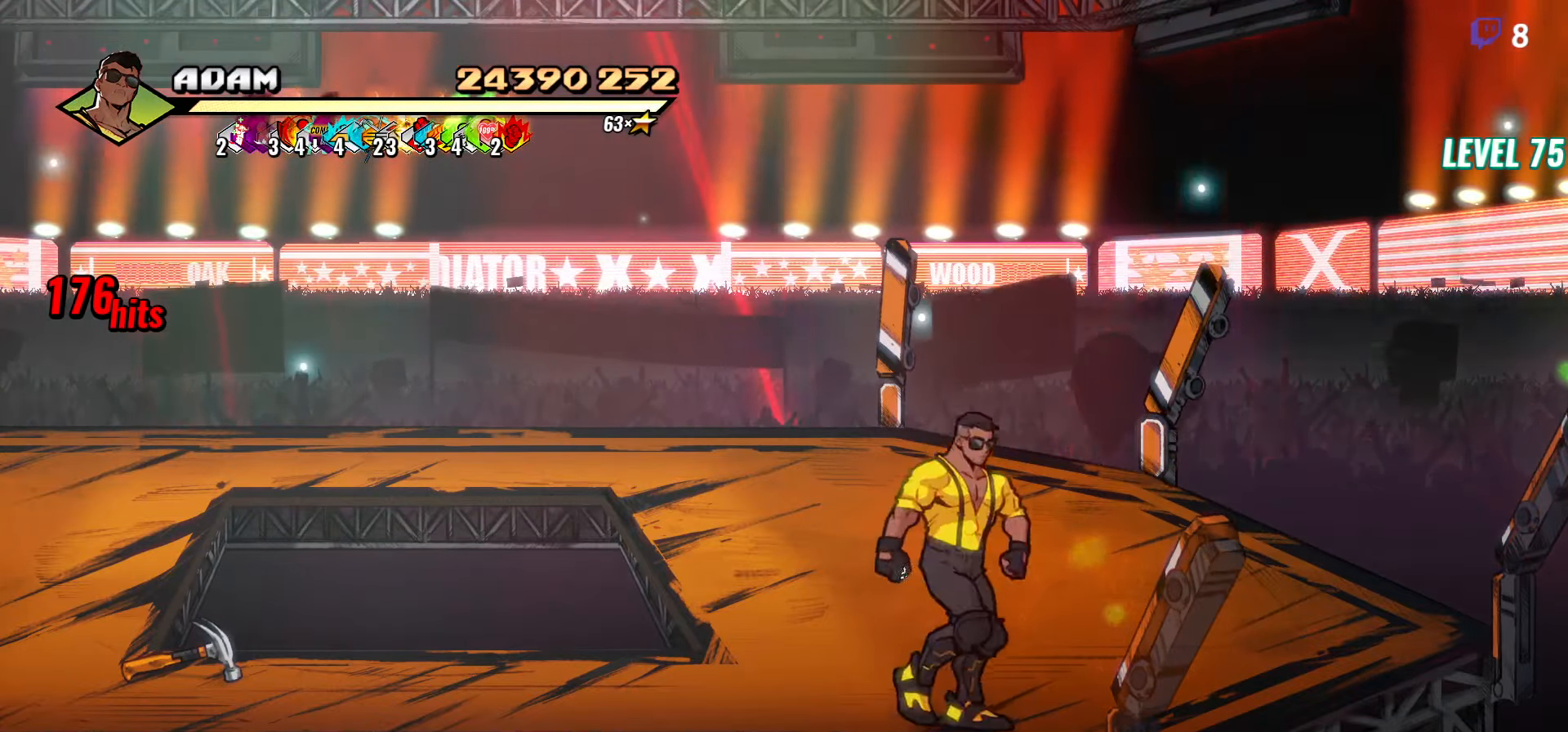
{"buttons": [], "events": [[100, "DPAD_UP", "up"], [334, "DPAD_RIGHT", "up"], [384, "DPAD_LEFT", "down"], [484, "DPAD_LEFT", "up"]]}
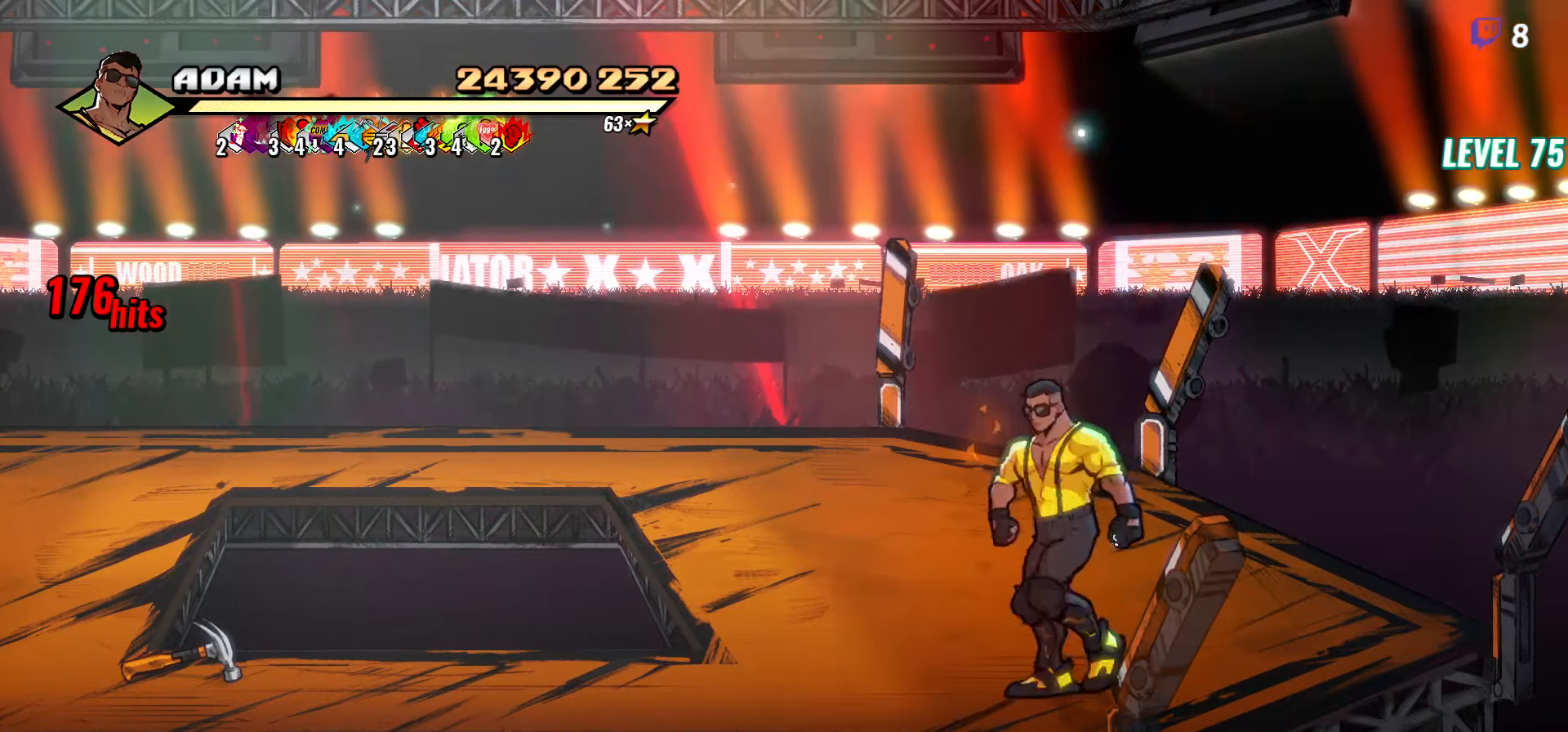
{"buttons": [], "events": []}
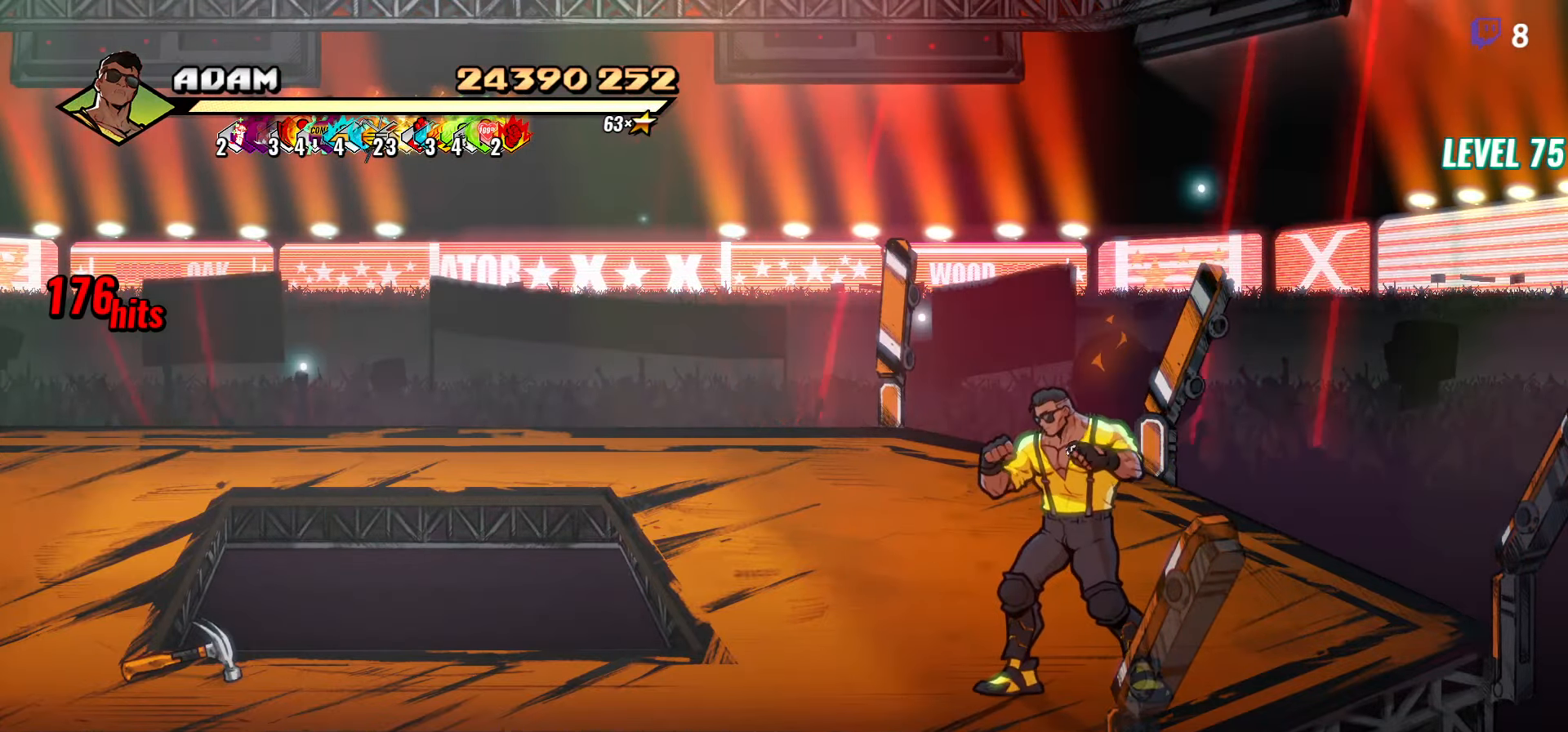
{"buttons": ["B"], "events": [[50, "DPAD_RIGHT", "down"], [284, "DPAD_DOWN", "down"], [334, "DPAD_RIGHT", "up"], [367, "DPAD_LEFT", "down"], [434, "DPAD_DOWN", "up"], [450, "B", "down"], [500, "DPAD_LEFT", "up"]]}
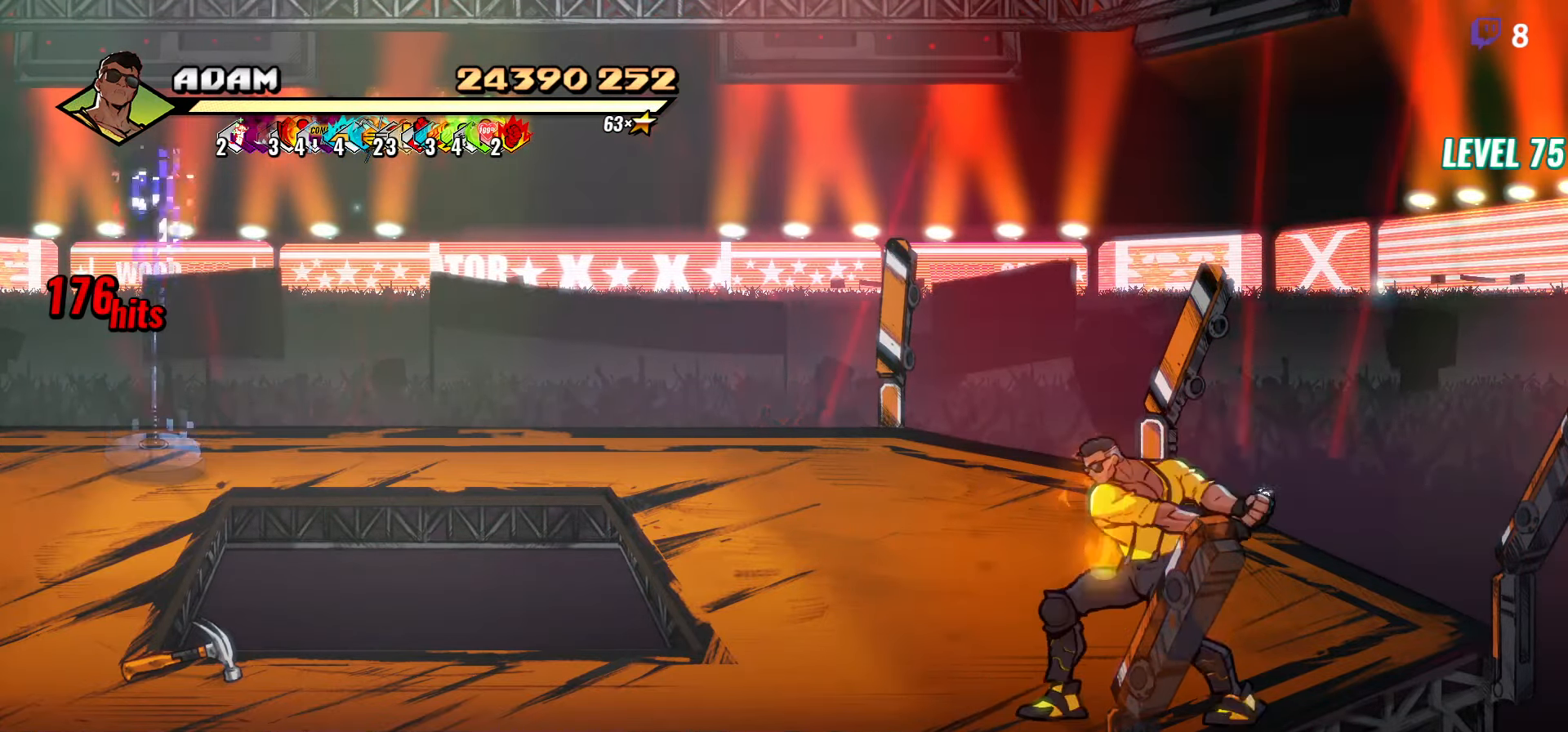
{"buttons": ["DPAD_UP", "DPAD_LEFT"], "events": [[67, "B", "up"], [250, "DPAD_LEFT", "down"], [384, "DPAD_UP", "down"]]}
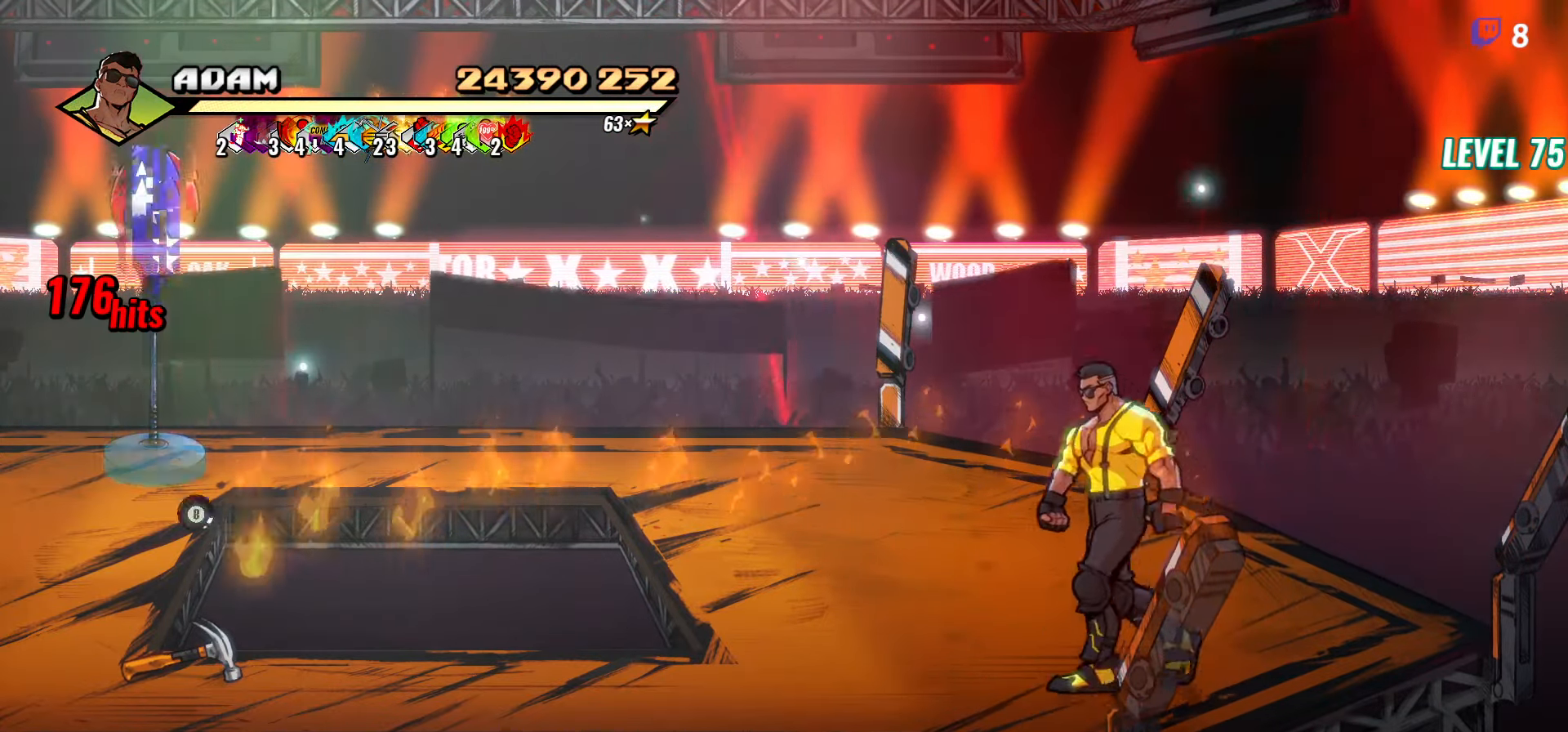
{"buttons": ["DPAD_UP", "DPAD_LEFT"], "events": []}